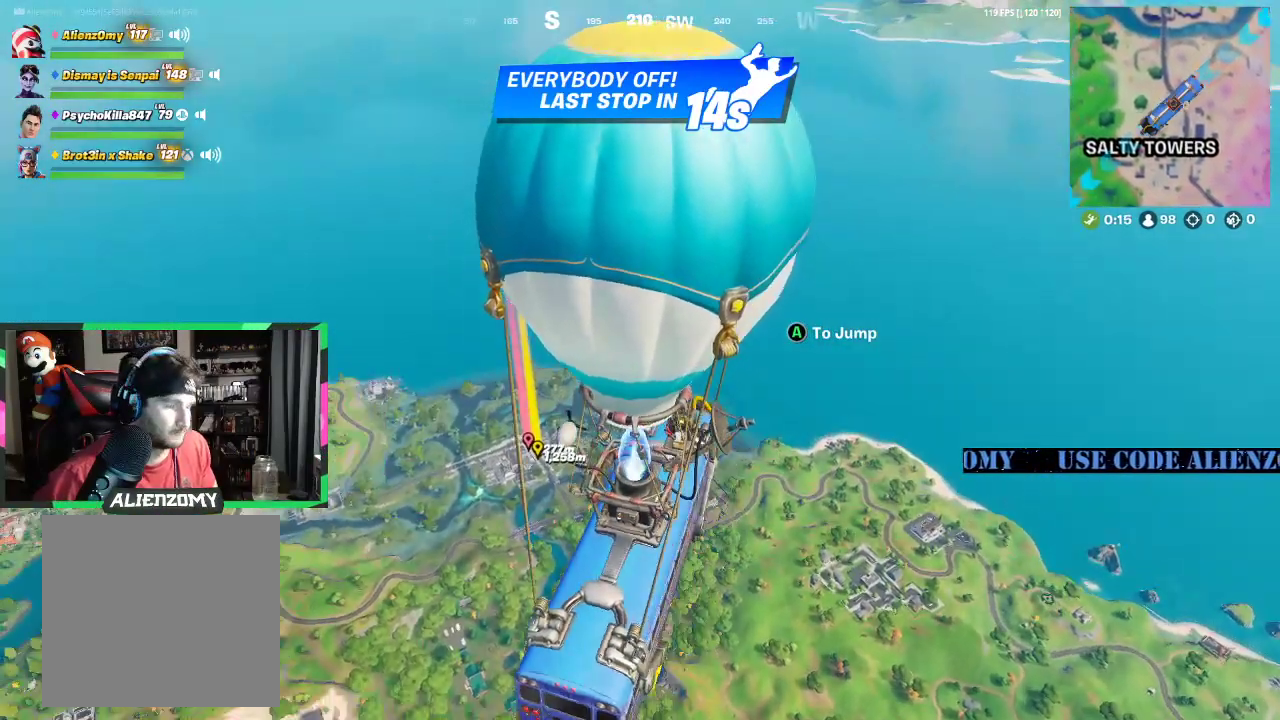
Gameplay with a controller (Xbox layout); each line is a JSON object with the inputs held at the frame after it. "events" lists button and stick changes between this image and that frame as [ms after this image, input, new state], when the widget could be followed in between.
{"buttons": [], "left_stick": "center", "right_stick": "center", "events": []}
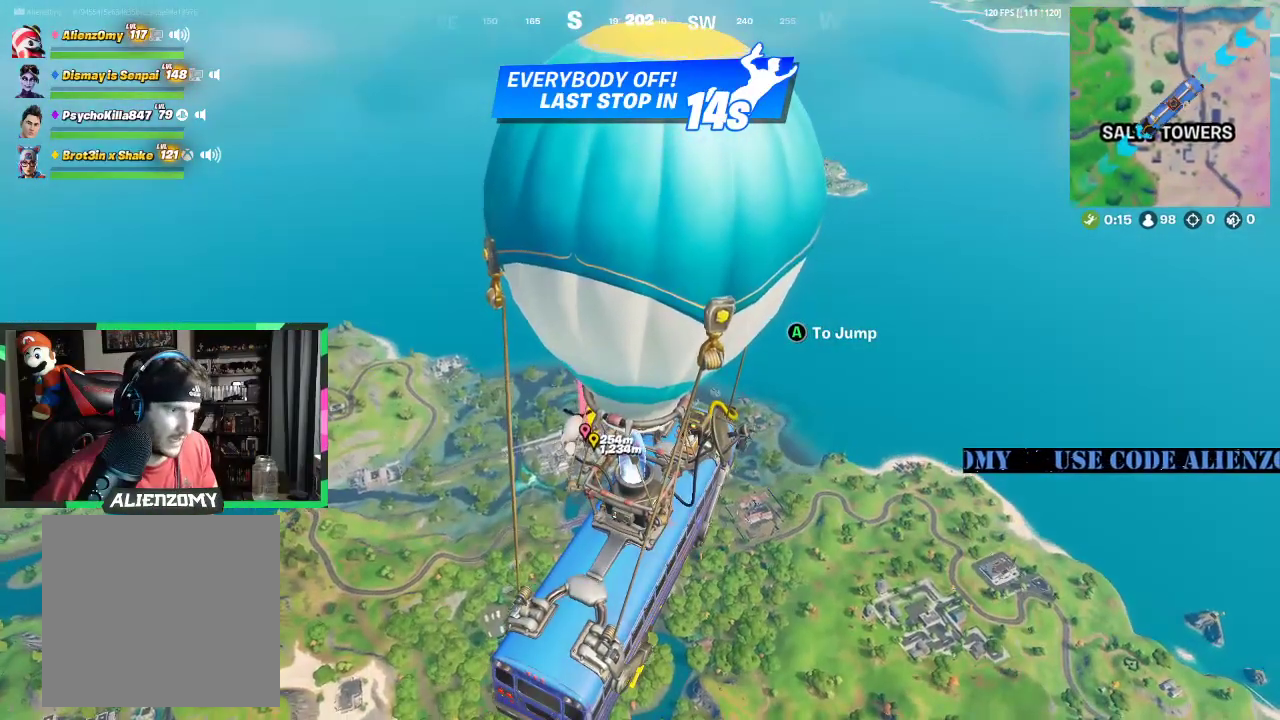
{"buttons": [], "left_stick": "up", "right_stick": "center", "events": [[458, "left_stick", "up"]]}
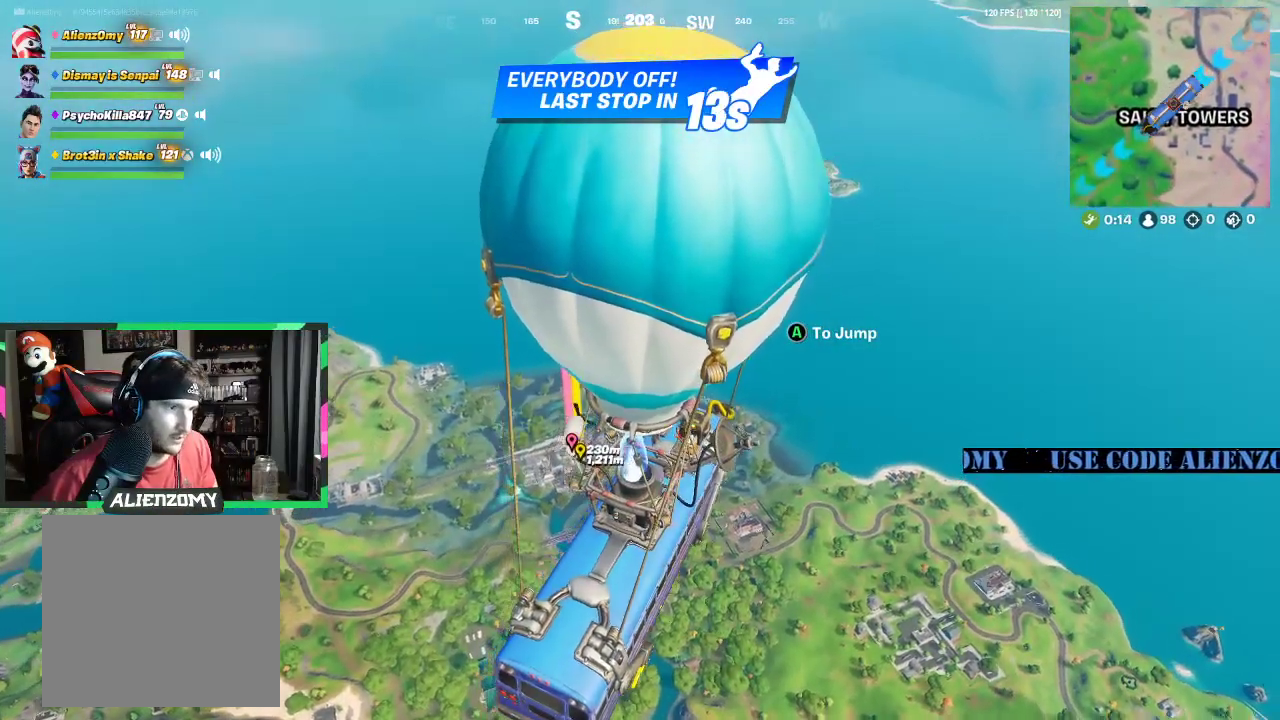
{"buttons": [], "left_stick": "up", "right_stick": "center", "events": []}
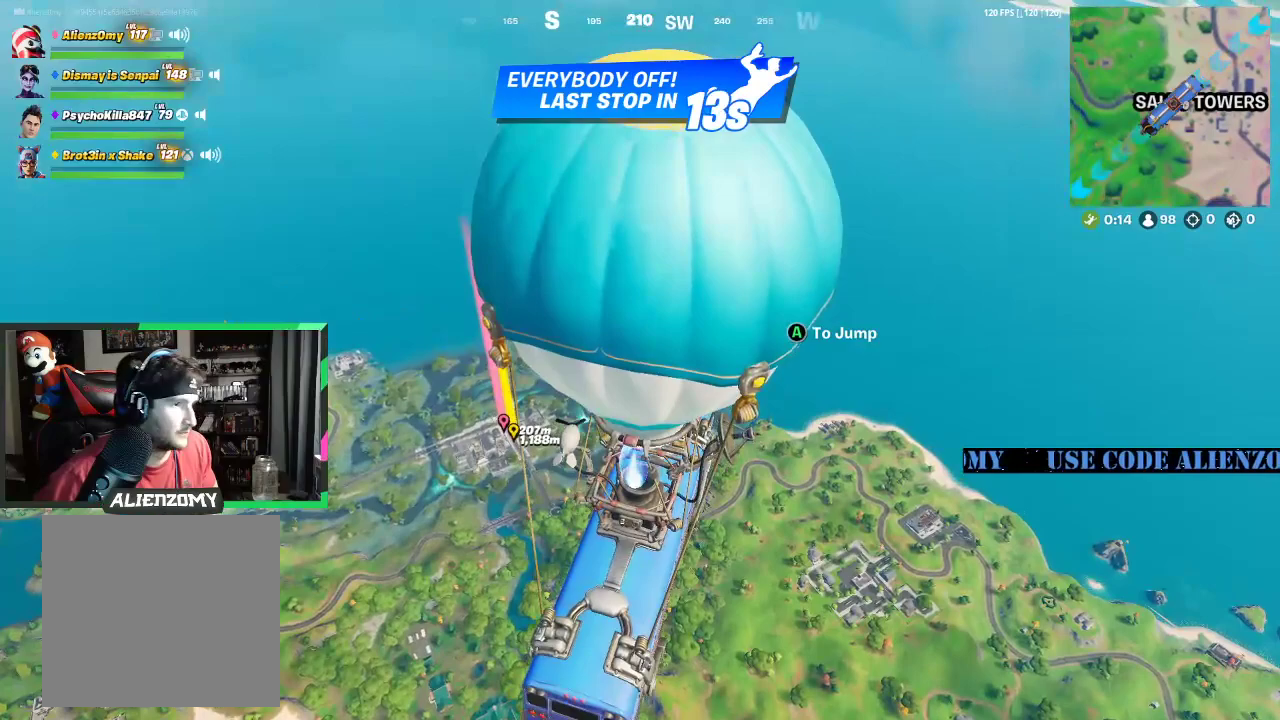
{"buttons": [], "left_stick": "up", "right_stick": "center", "events": []}
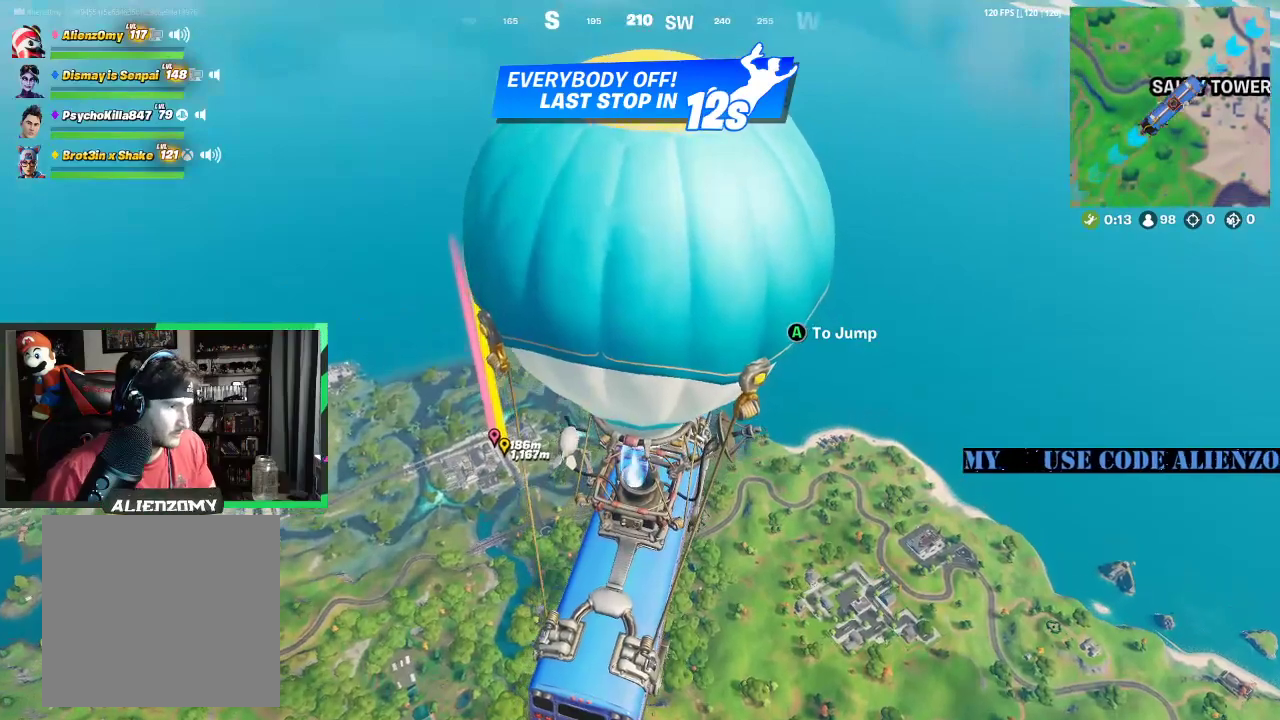
{"buttons": [], "left_stick": "up", "right_stick": "center", "events": []}
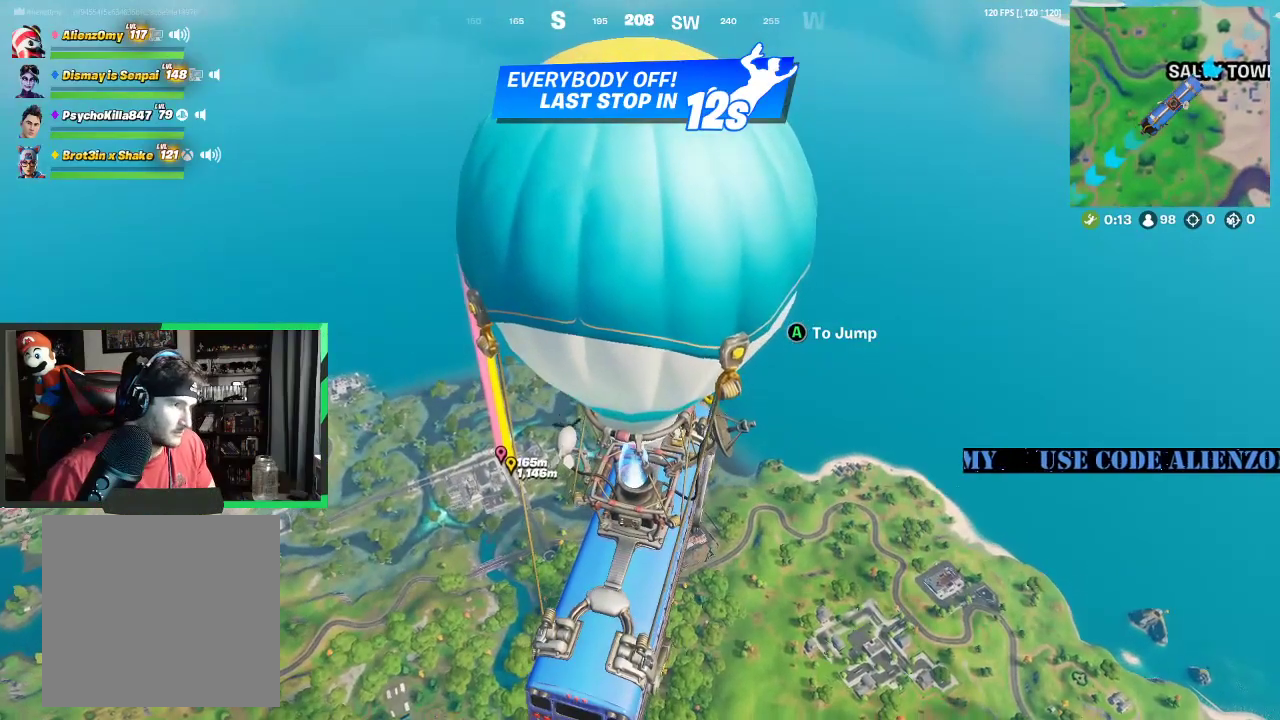
{"buttons": [], "left_stick": "up", "right_stick": "center", "events": []}
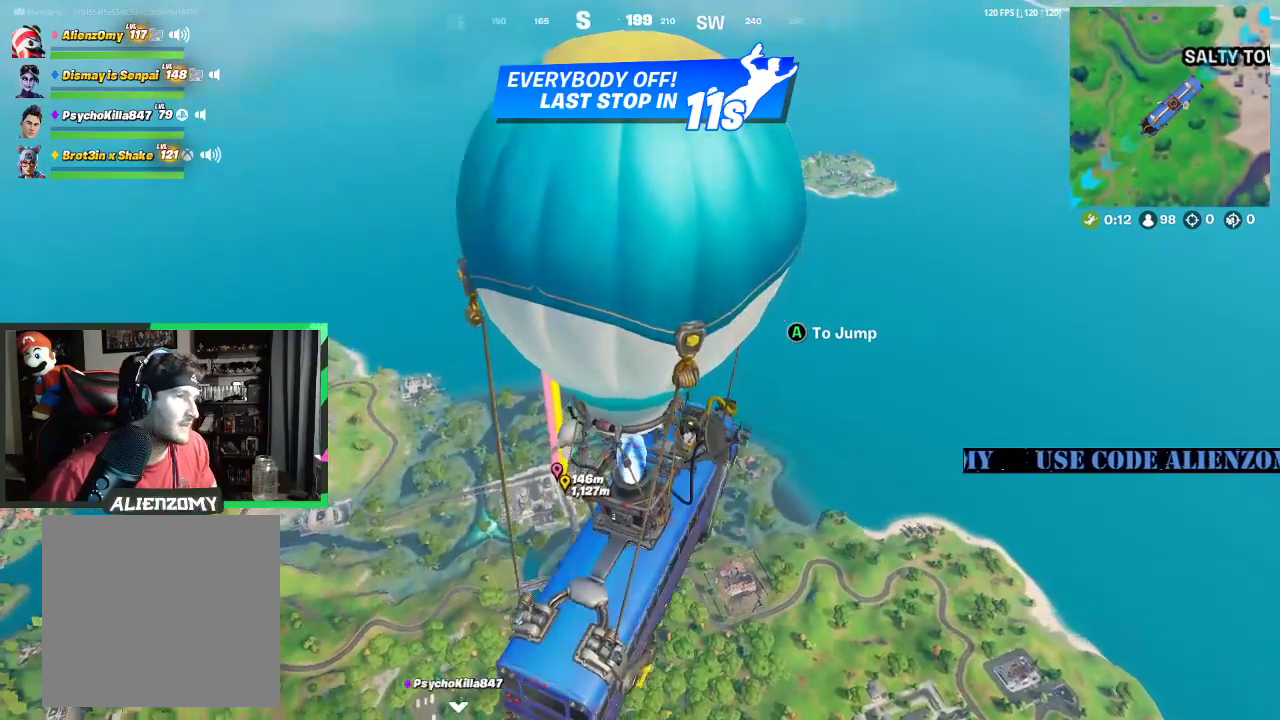
{"buttons": [], "left_stick": "up", "right_stick": "center", "events": []}
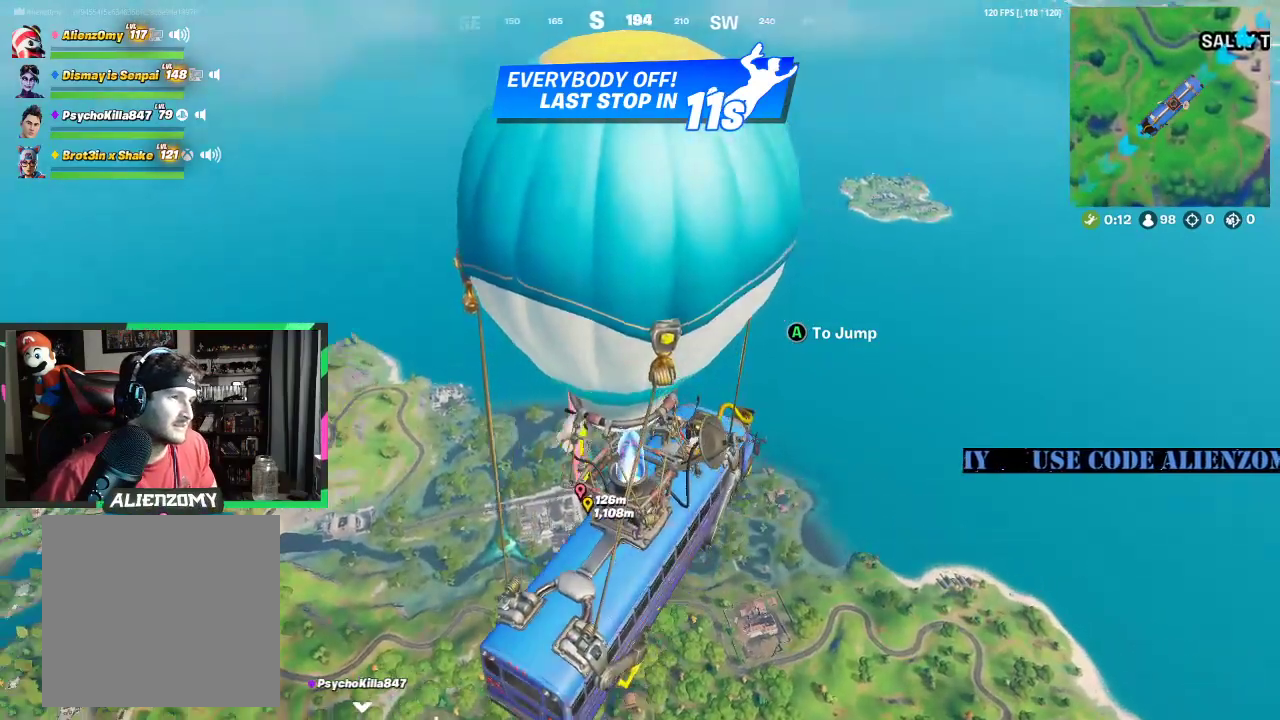
{"buttons": [], "left_stick": "up", "right_stick": "center", "events": []}
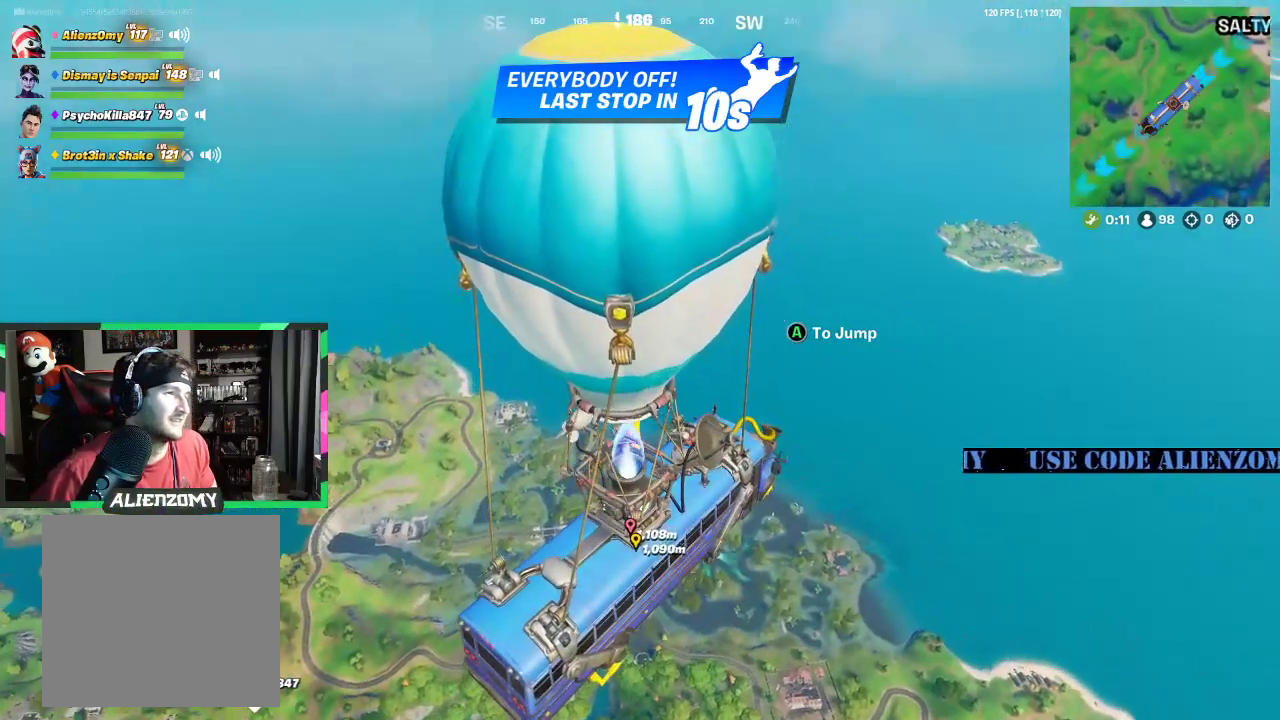
{"buttons": [], "left_stick": "up", "right_stick": "center", "events": []}
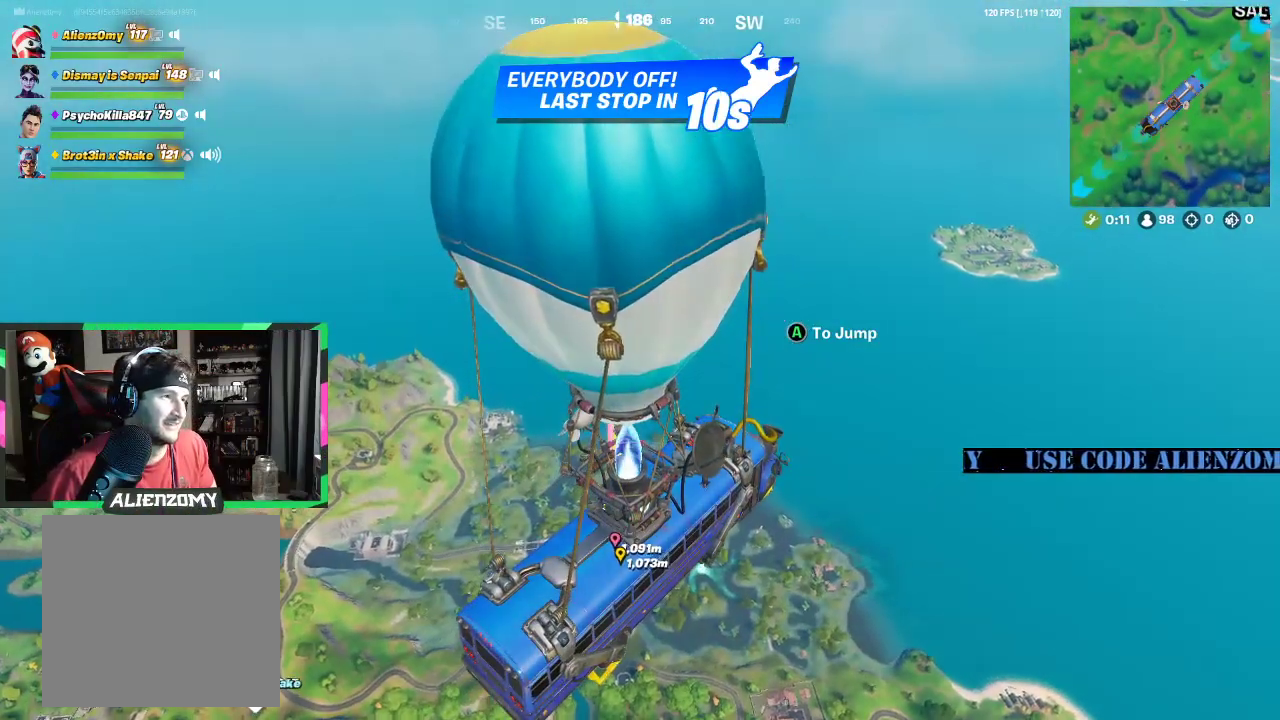
{"buttons": [], "left_stick": "up", "right_stick": "center", "events": []}
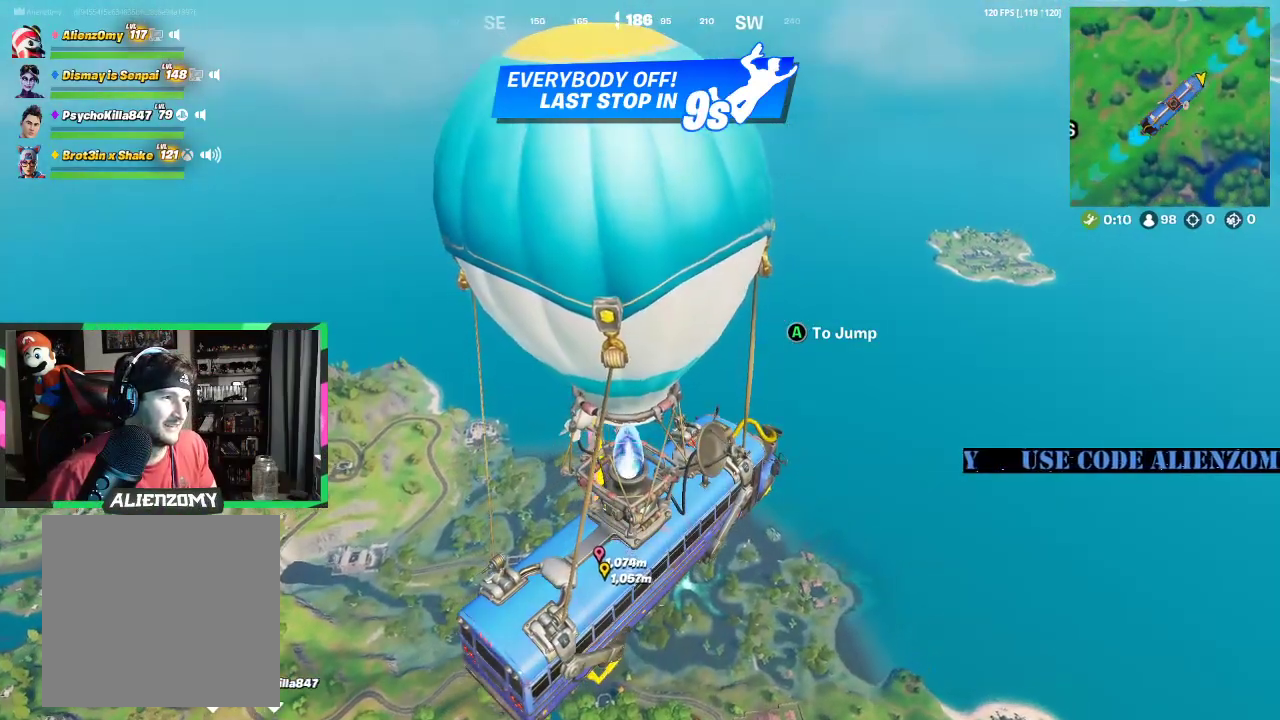
{"buttons": [], "left_stick": "up", "right_stick": "center", "events": [[208, "A", "down"], [396, "A", "up"]]}
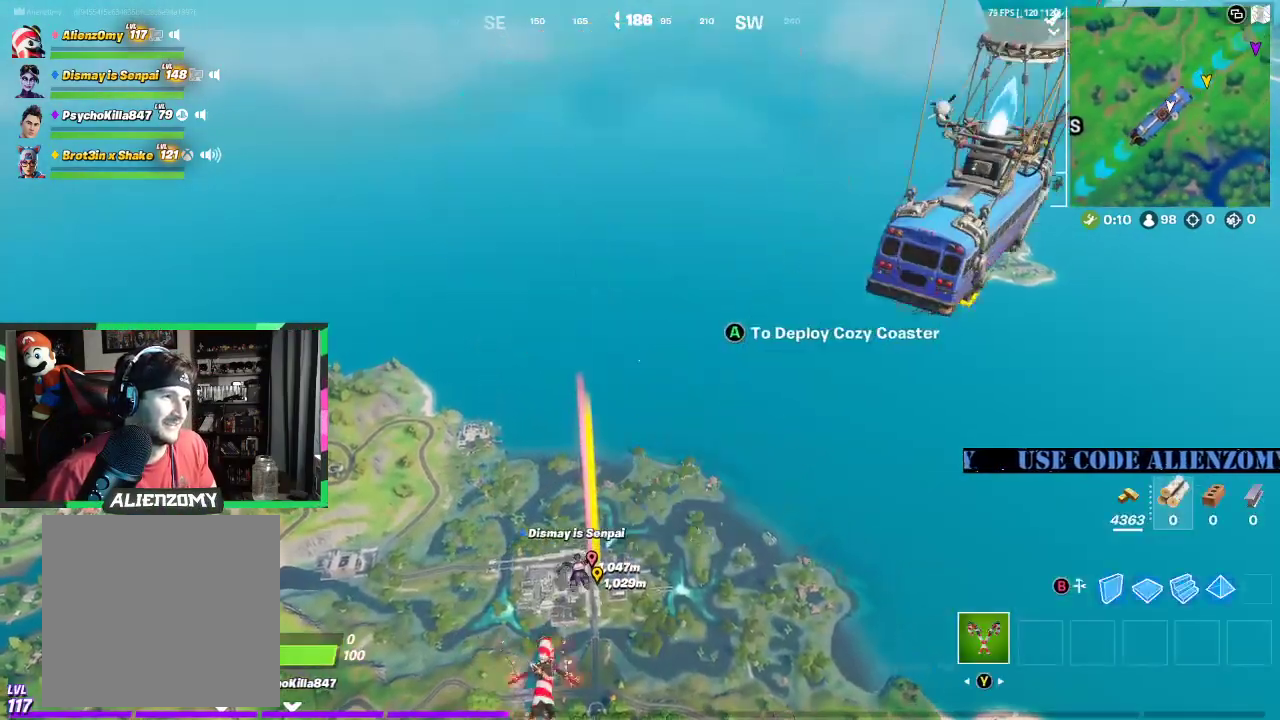
{"buttons": [], "left_stick": "up", "right_stick": "center", "events": []}
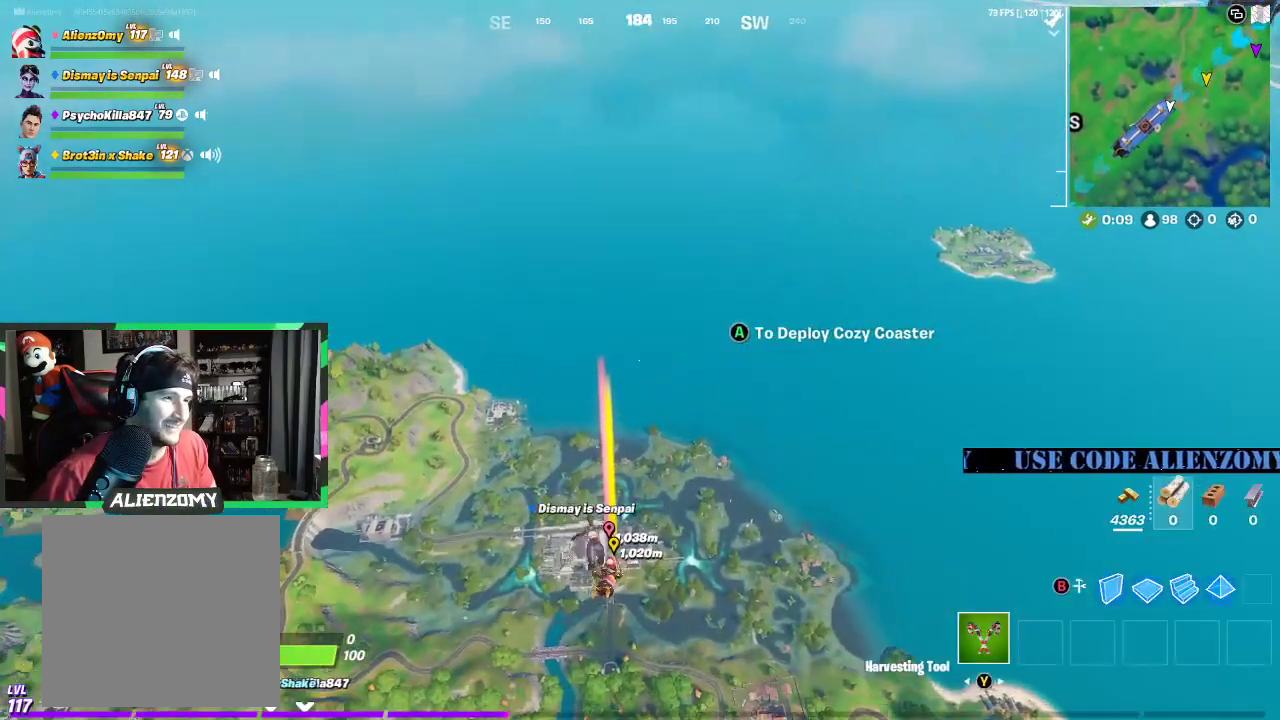
{"buttons": [], "left_stick": "up", "right_stick": "down", "events": [[479, "right_stick", "down"]]}
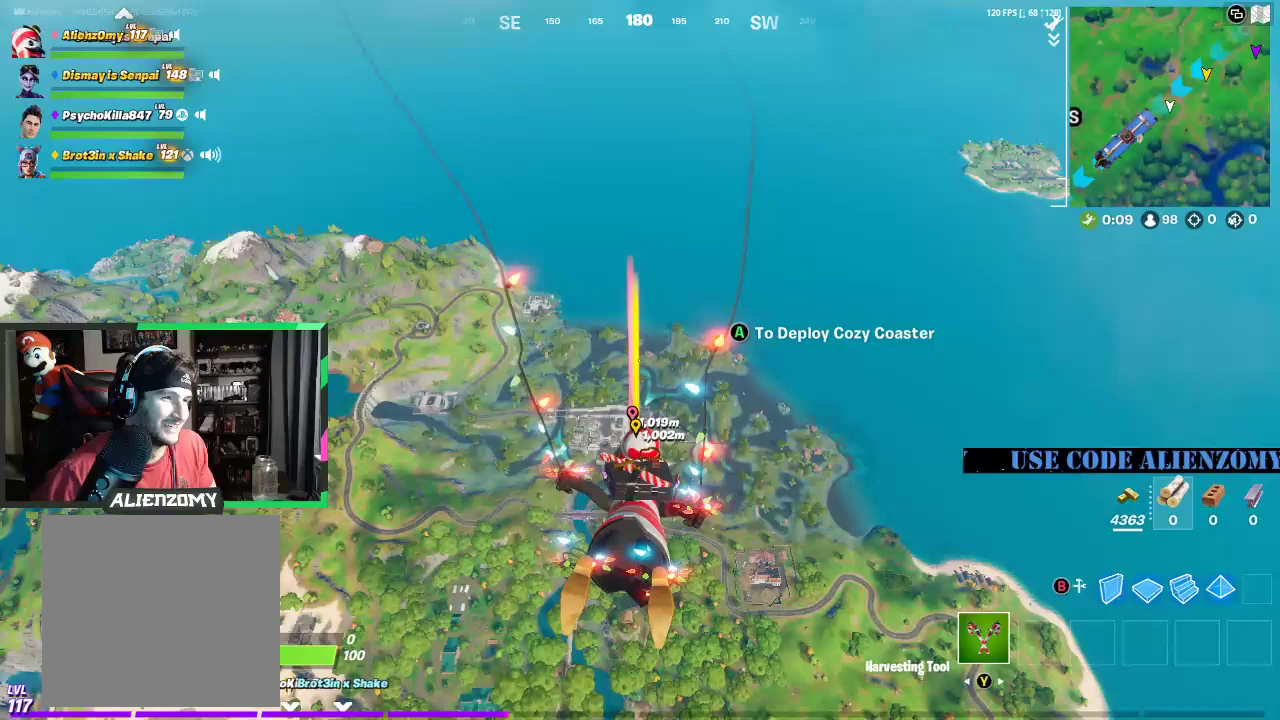
{"buttons": [], "left_stick": "up", "right_stick": "center", "events": [[42, "right_stick", "center"]]}
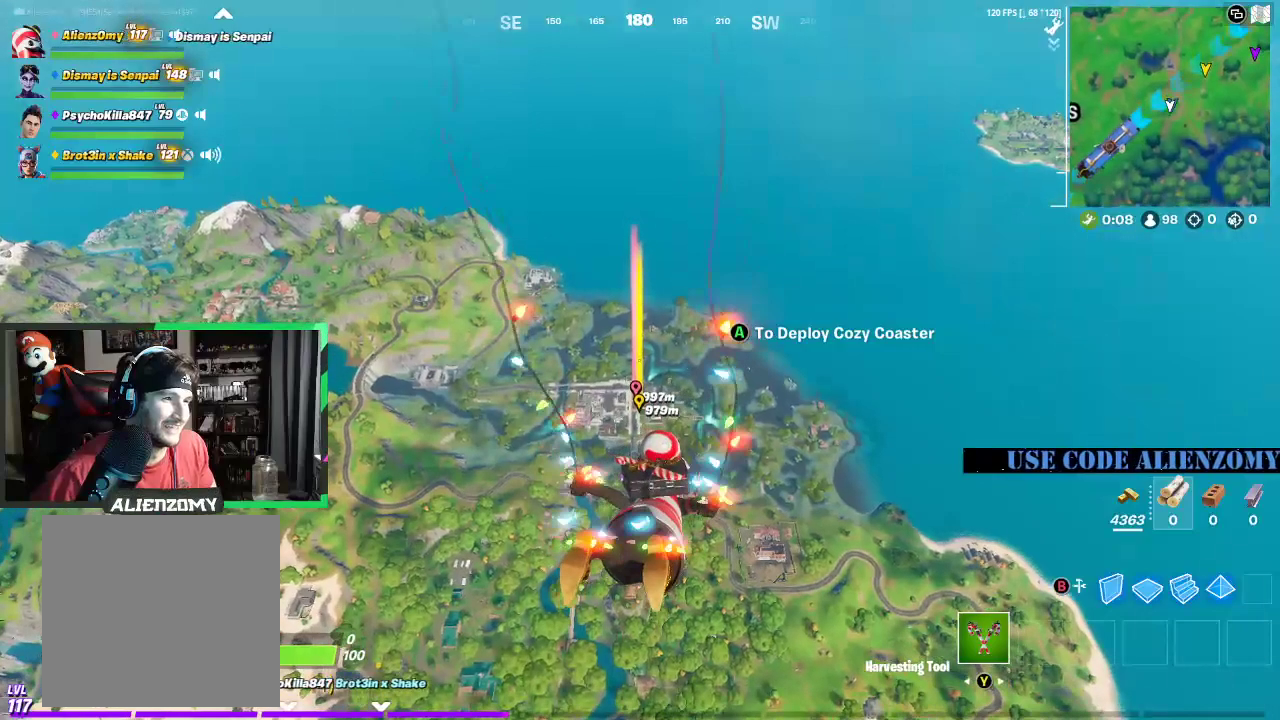
{"buttons": [], "left_stick": "up", "right_stick": "center", "events": []}
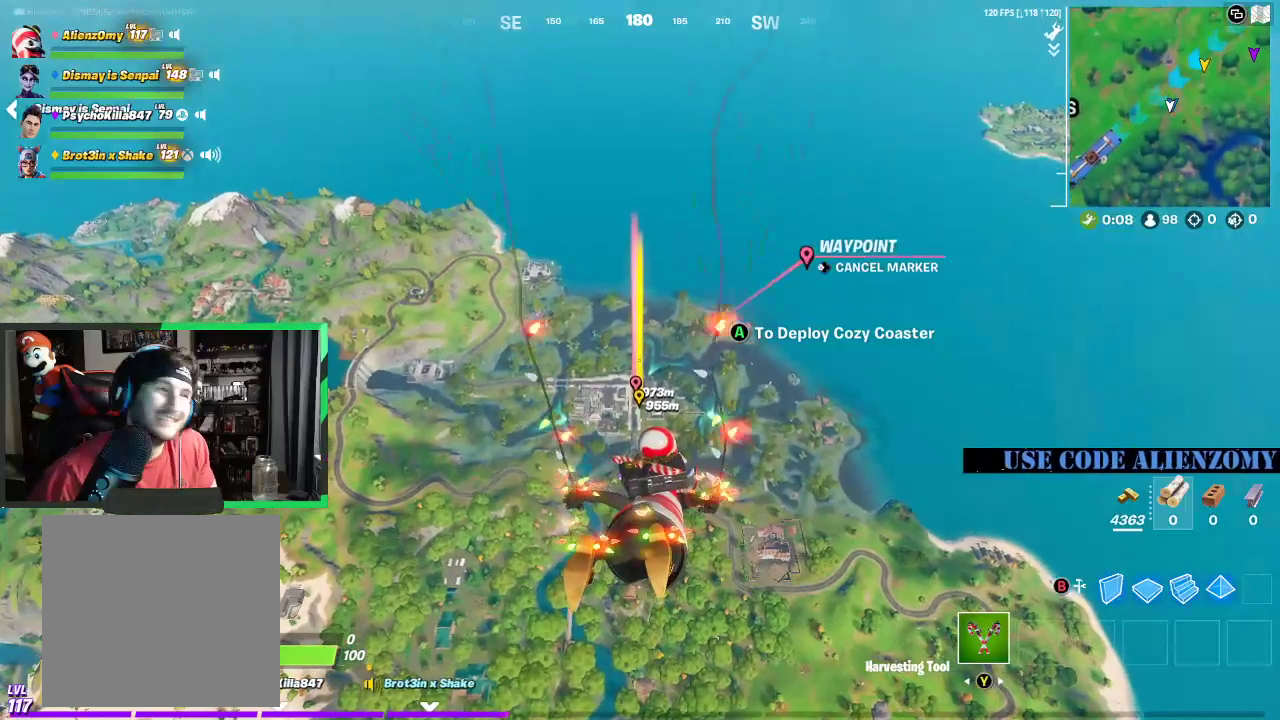
{"buttons": [], "left_stick": "up", "right_stick": "center", "events": []}
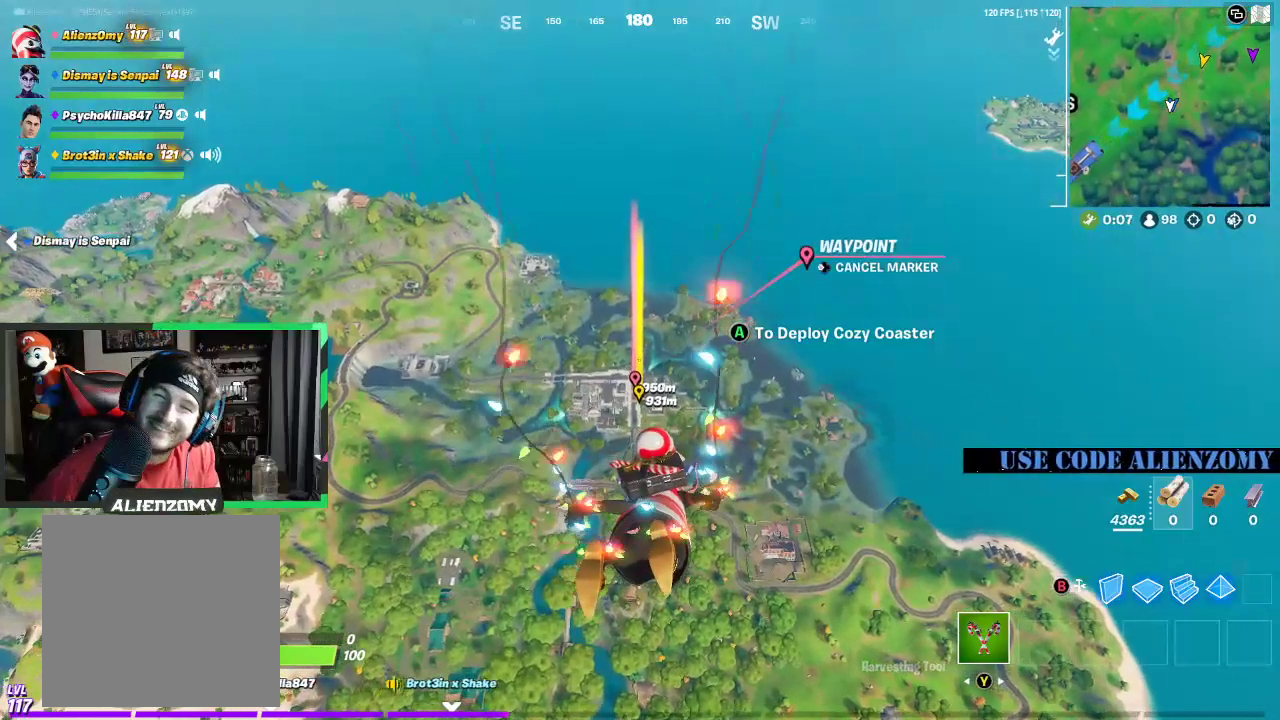
{"buttons": [], "left_stick": "up", "right_stick": "center", "events": []}
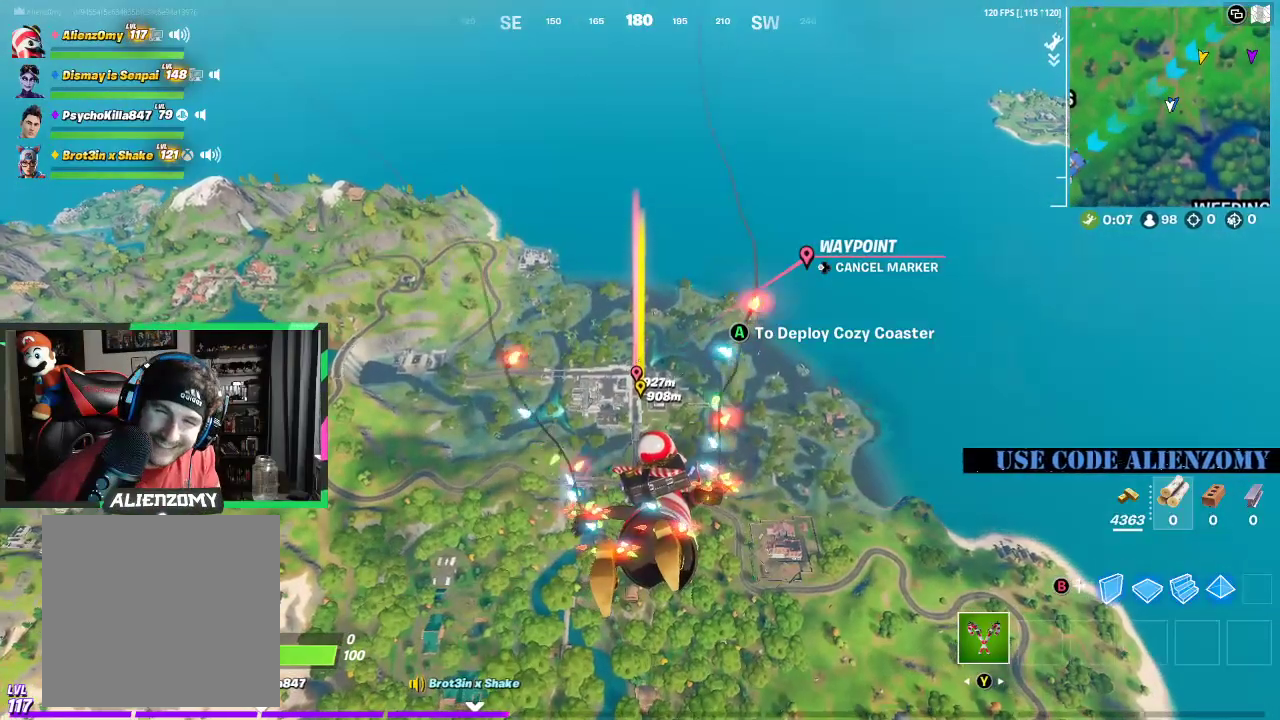
{"buttons": [], "left_stick": "up", "right_stick": "center", "events": []}
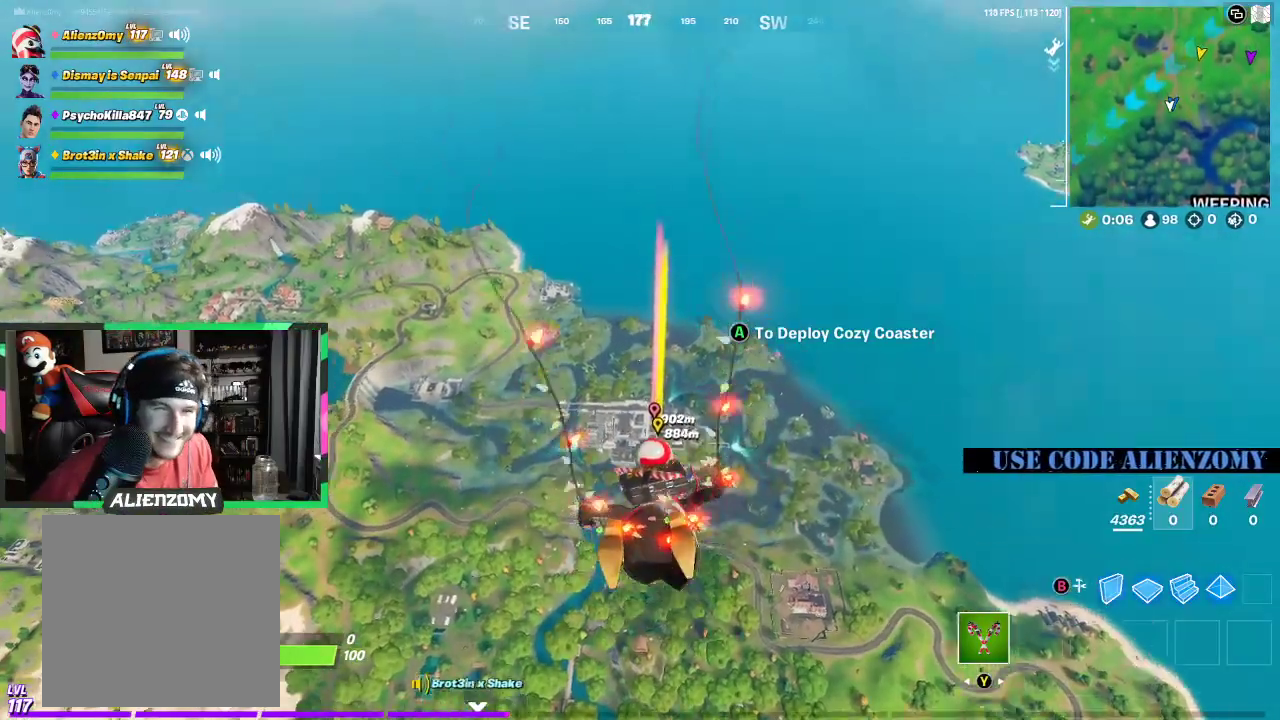
{"buttons": [], "left_stick": "up", "right_stick": "center", "events": []}
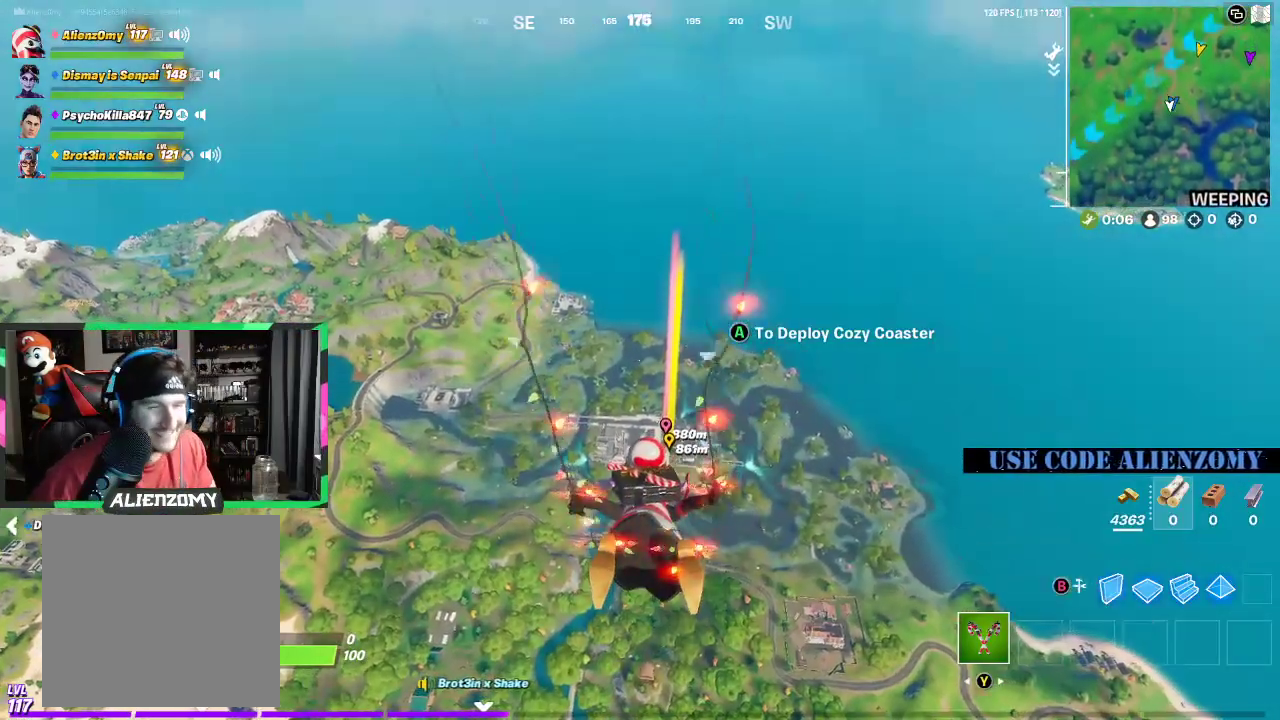
{"buttons": [], "left_stick": "up", "right_stick": "center", "events": []}
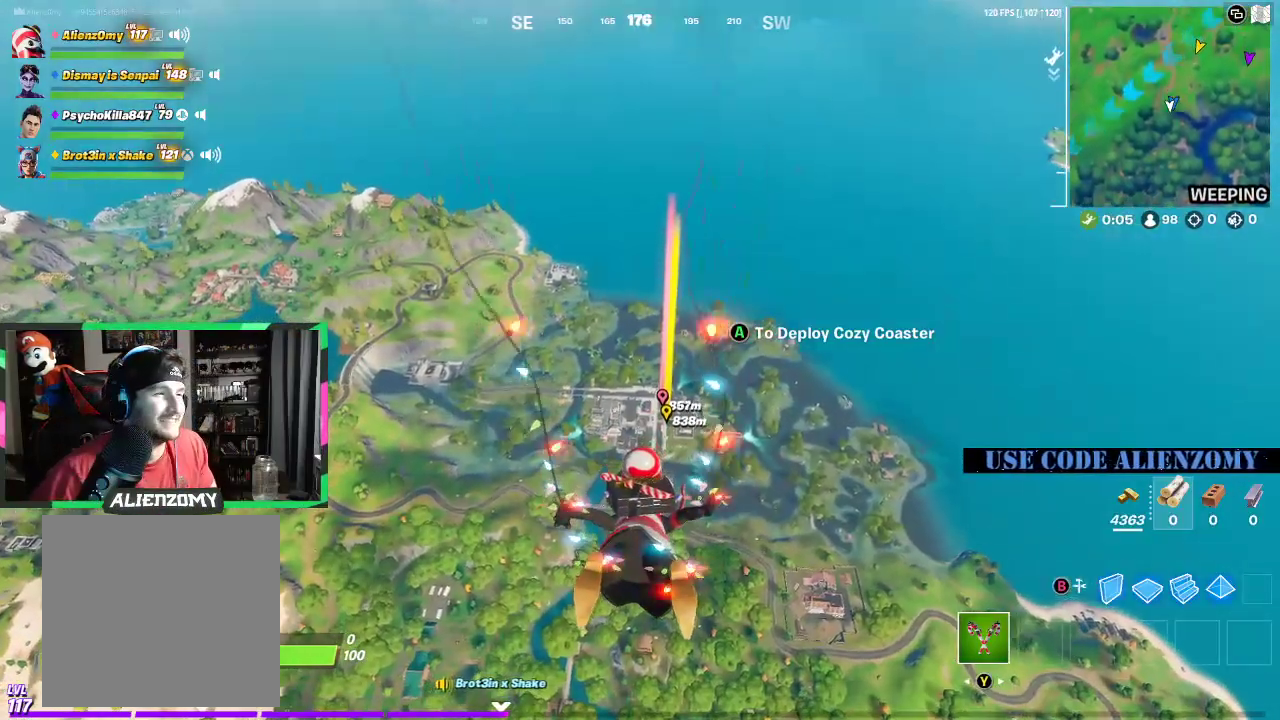
{"buttons": [], "left_stick": "up", "right_stick": "center", "events": []}
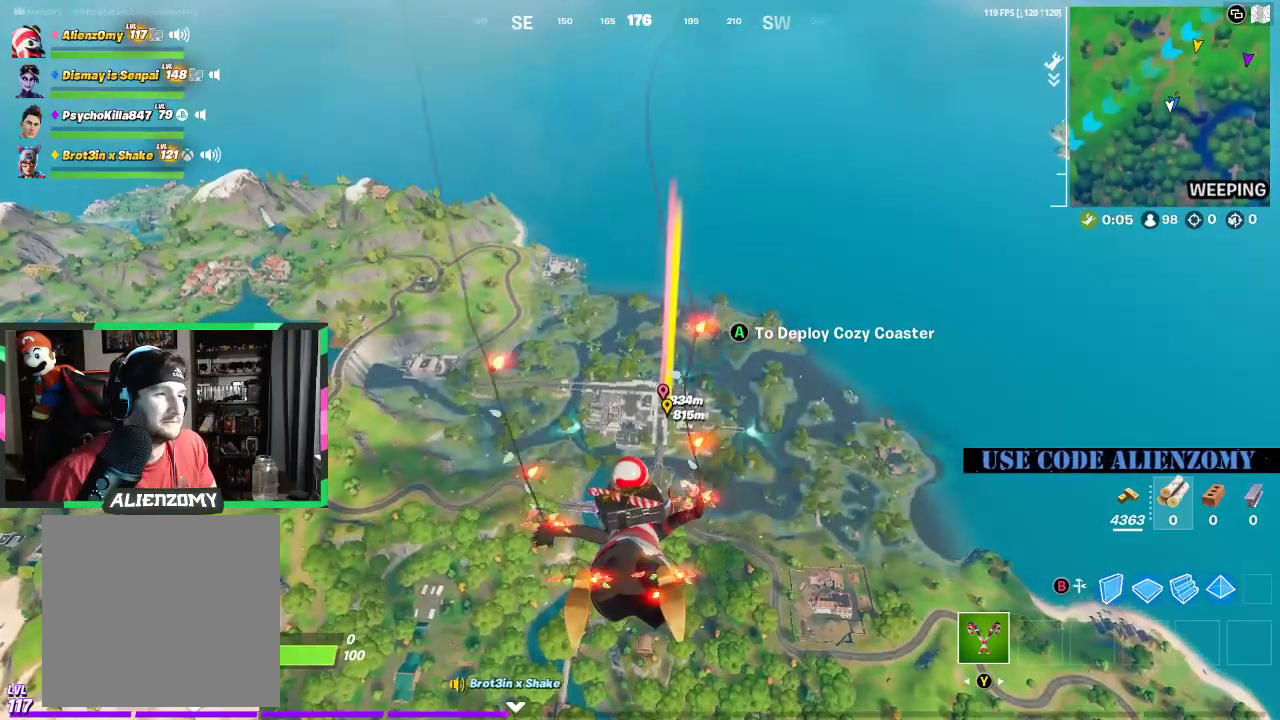
{"buttons": [], "left_stick": "up", "right_stick": "center", "events": []}
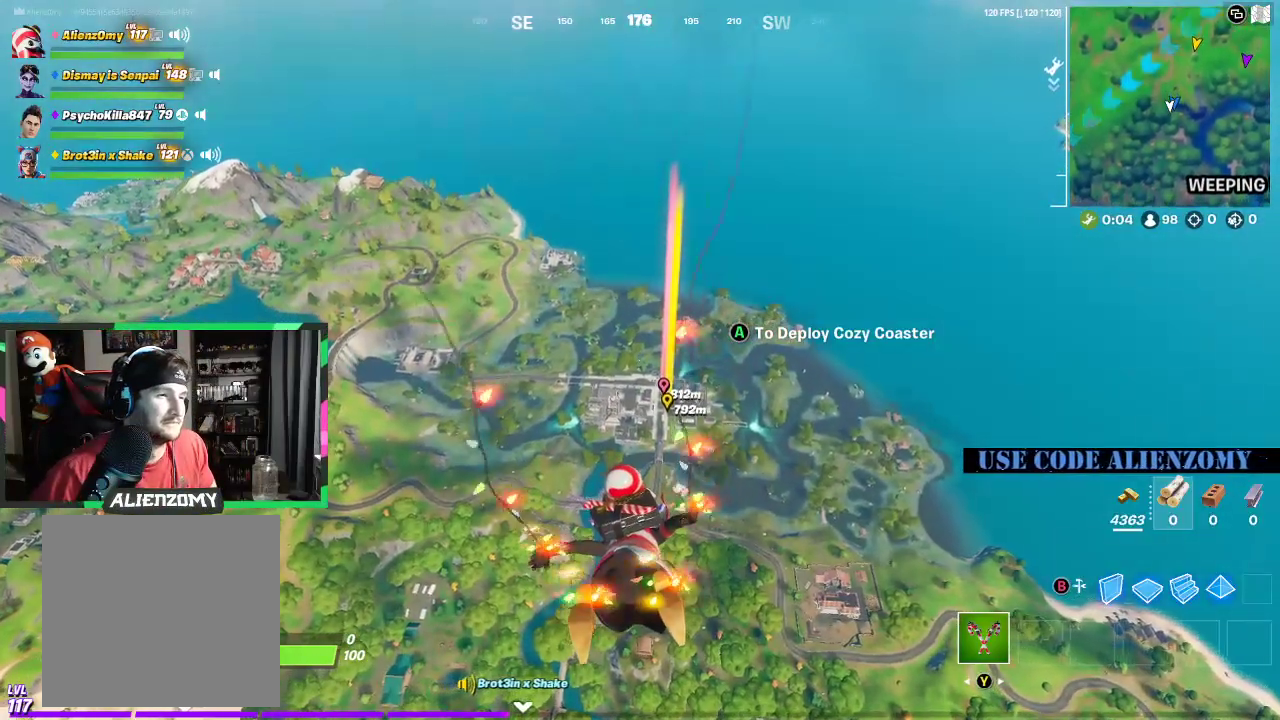
{"buttons": [], "left_stick": "up", "right_stick": "center", "events": []}
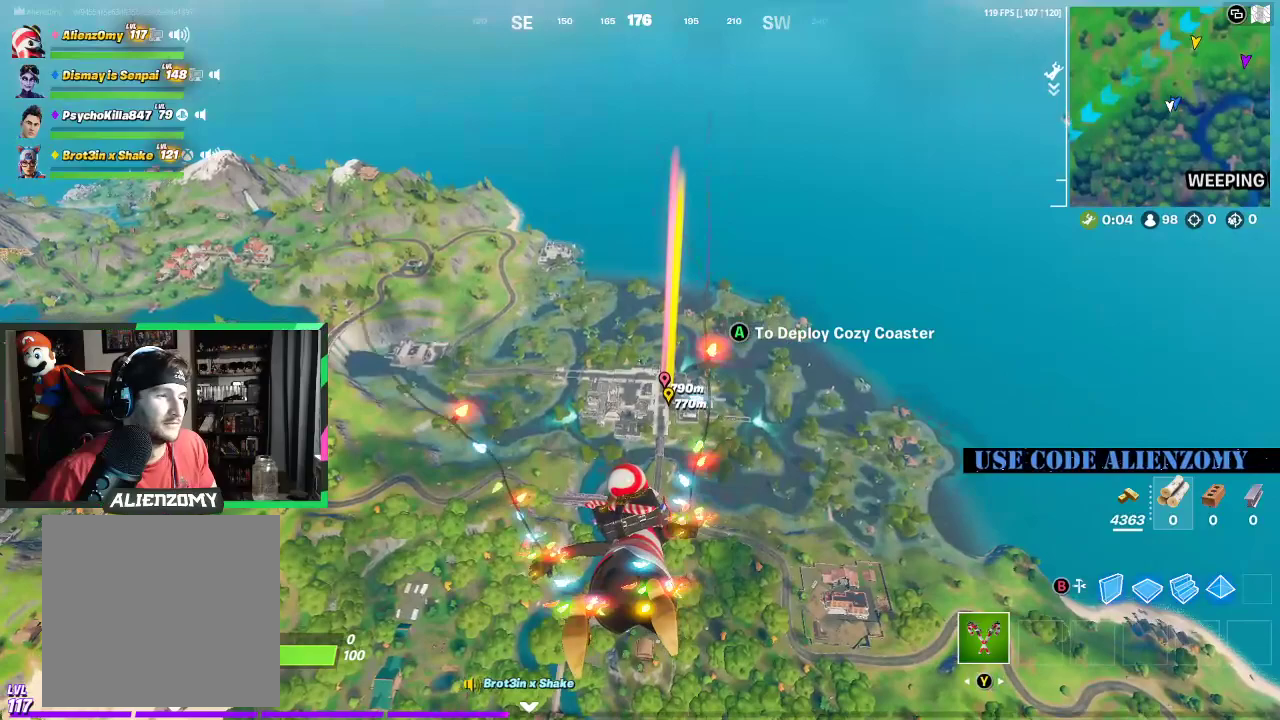
{"buttons": [], "left_stick": "up", "right_stick": "center", "events": []}
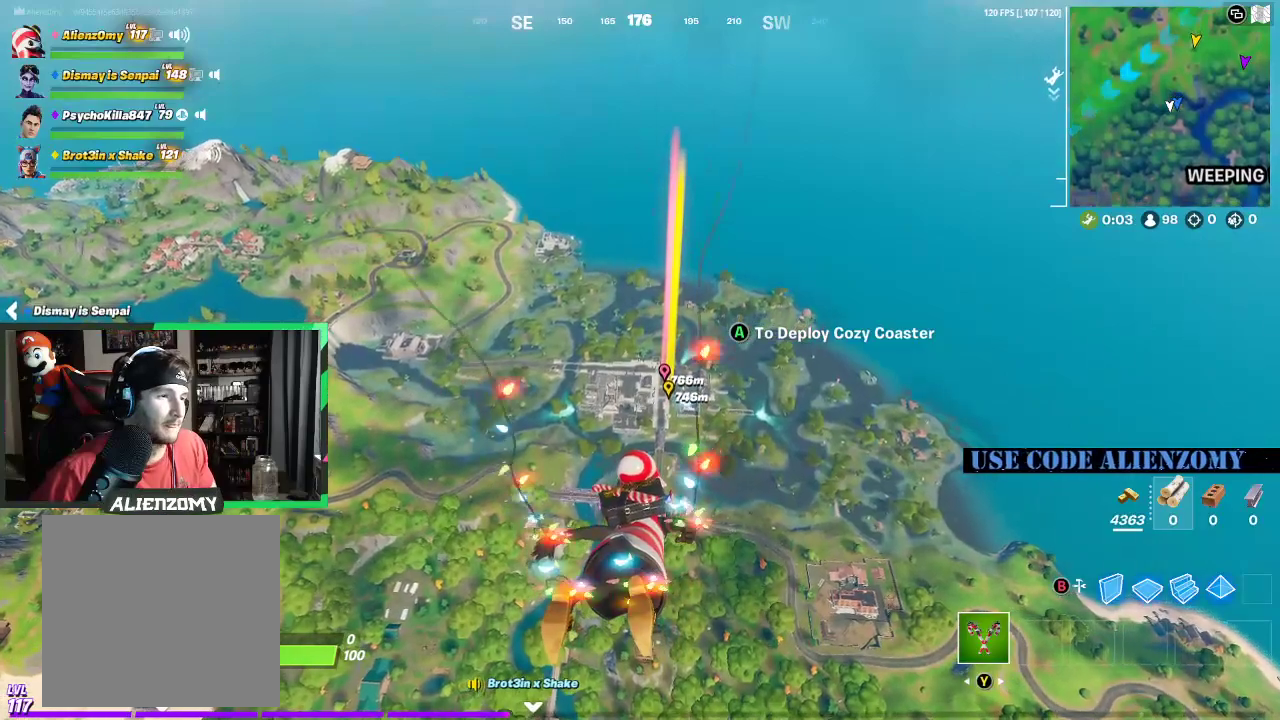
{"buttons": [], "left_stick": "up", "right_stick": "center", "events": []}
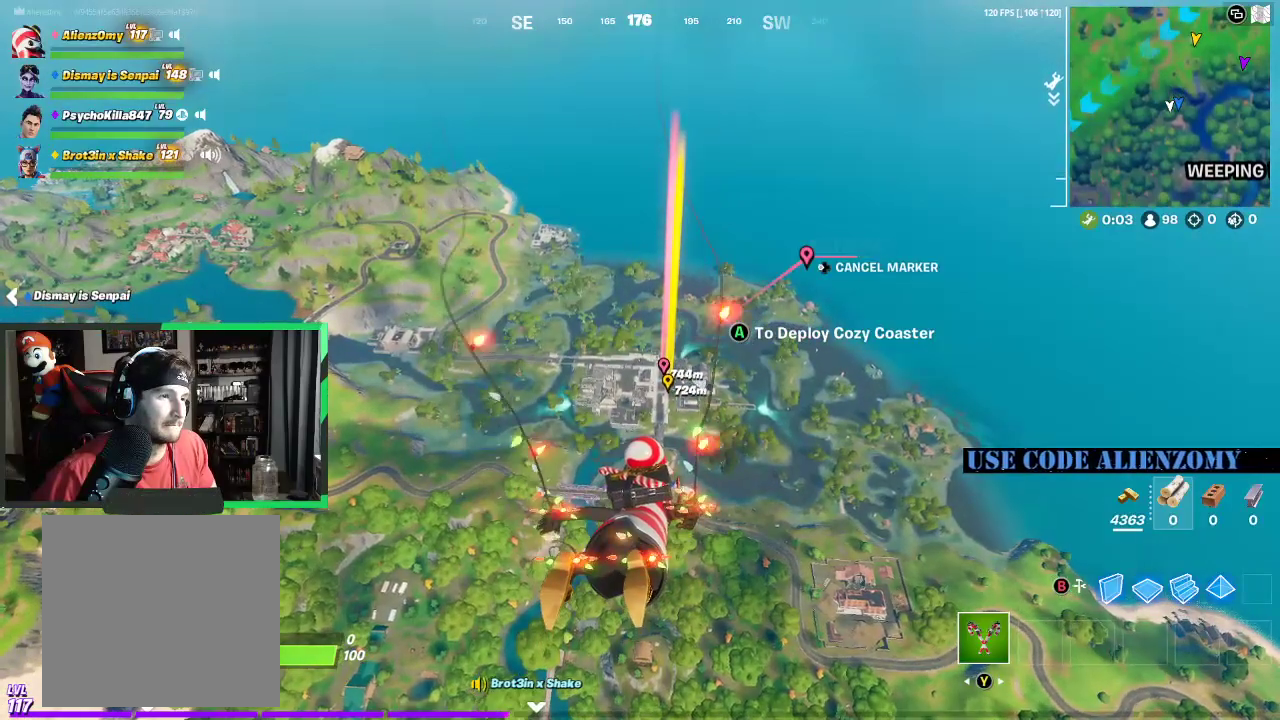
{"buttons": [], "left_stick": "up", "right_stick": "center", "events": []}
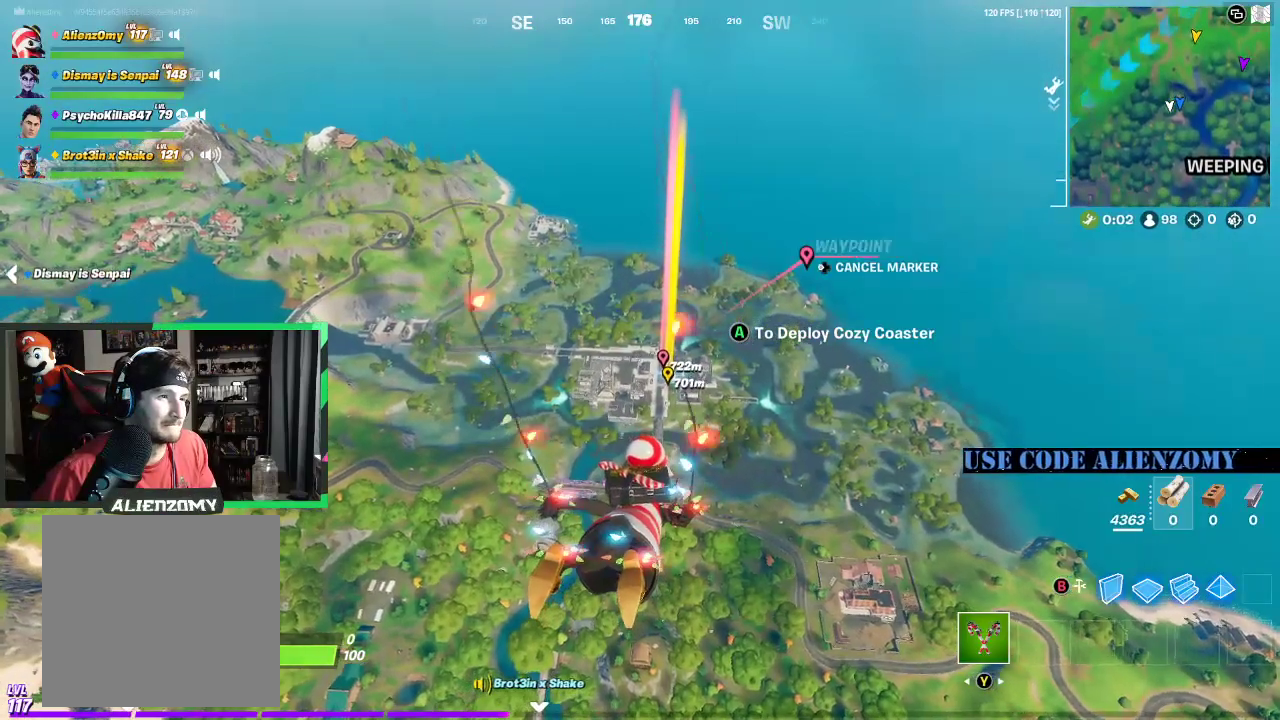
{"buttons": [], "left_stick": "up", "right_stick": "center", "events": []}
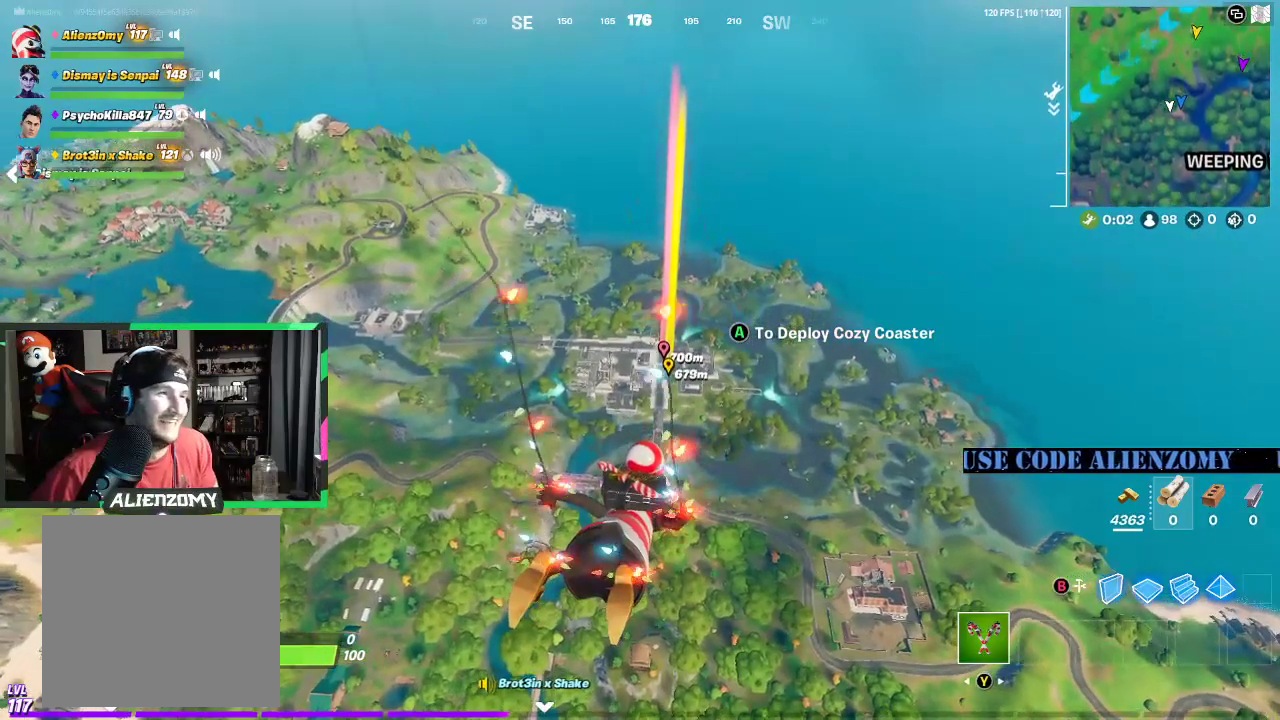
{"buttons": [], "left_stick": "up", "right_stick": "center", "events": []}
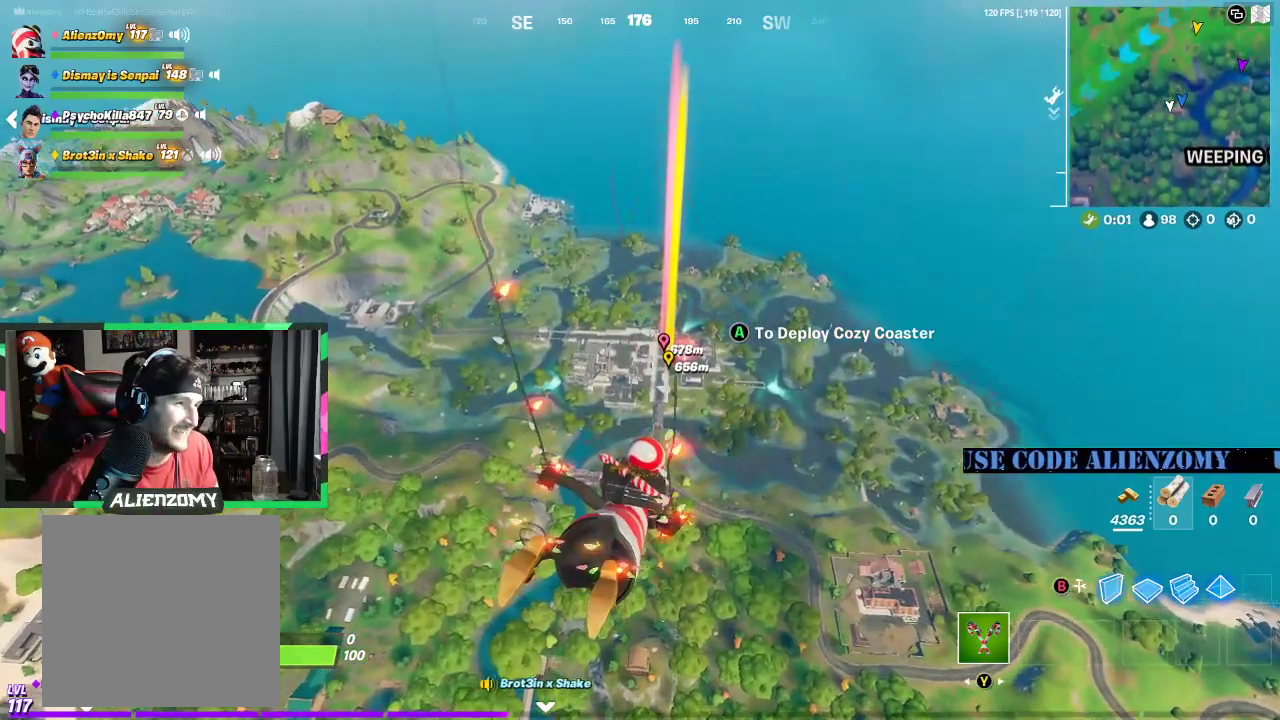
{"buttons": [], "left_stick": "up", "right_stick": "center", "events": []}